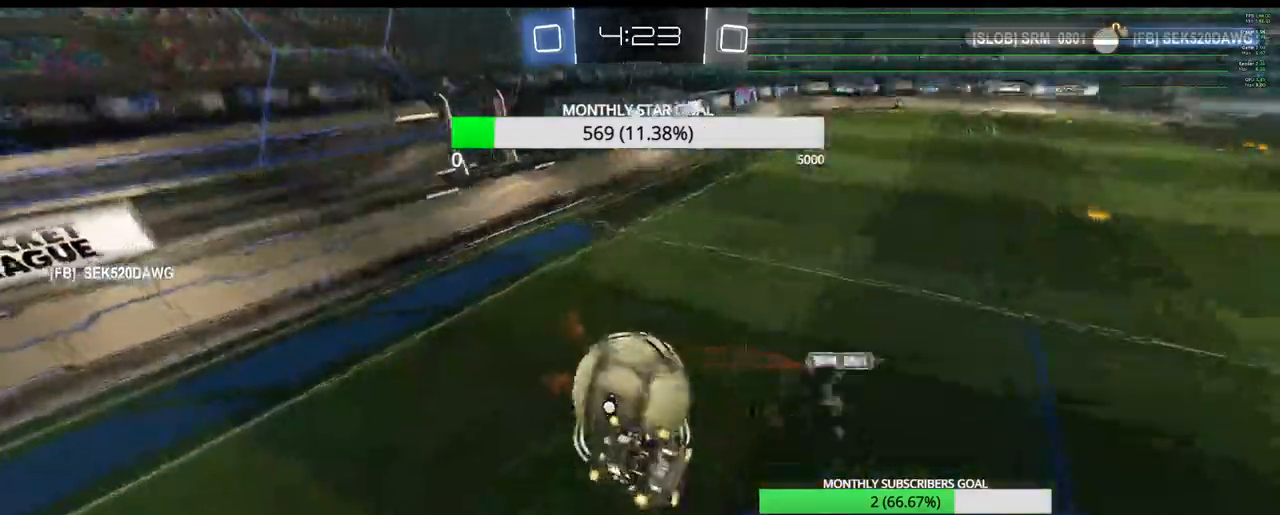
Gameplay with a controller (PlayStation layout); each line is a JSON object with the inputs held at the frame after it (dt_ms = milliseconds from this image to that frame). "events" lists button and stick changes between this image and that frame as [ms after this image, input, new state], when the widget could be followed in between.
{"dt_ms": 500, "buttons": ["R1", "R2"], "left_stick": "left", "right_stick": "center", "events": [[233, "left_stick", "up-left"], [250, "R2", "down"], [367, "L3", "down"], [433, "L3", "up"], [433, "left_stick", "left"], [467, "R1", "down"]]}
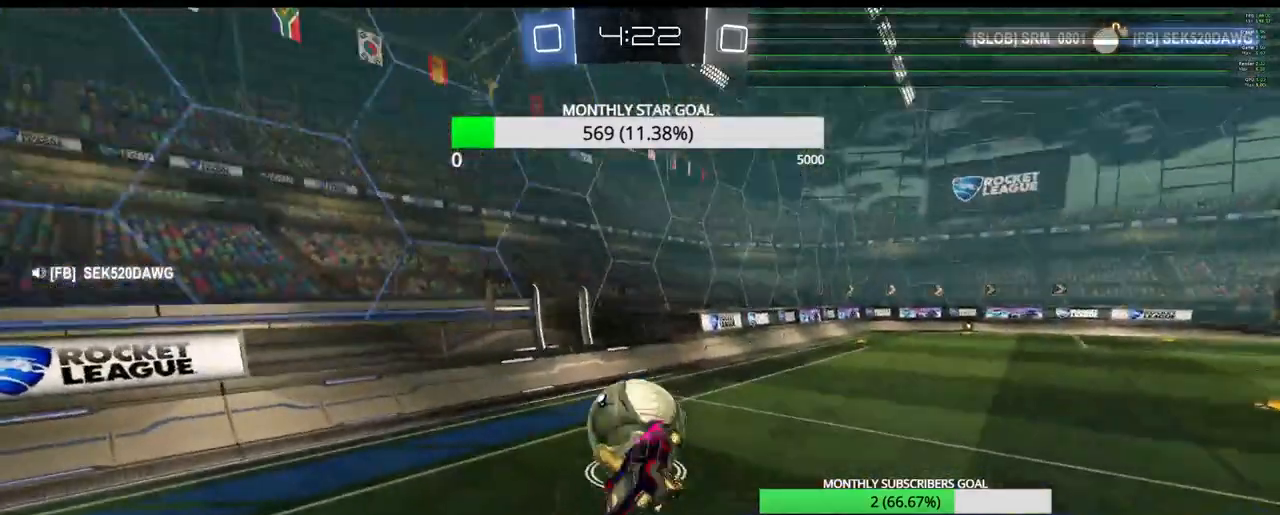
{"dt_ms": 500, "buttons": ["R1", "R2"], "left_stick": "center", "right_stick": "center", "events": [[50, "left_stick", "center"], [150, "left_stick", "down-right"], [433, "left_stick", "center"]]}
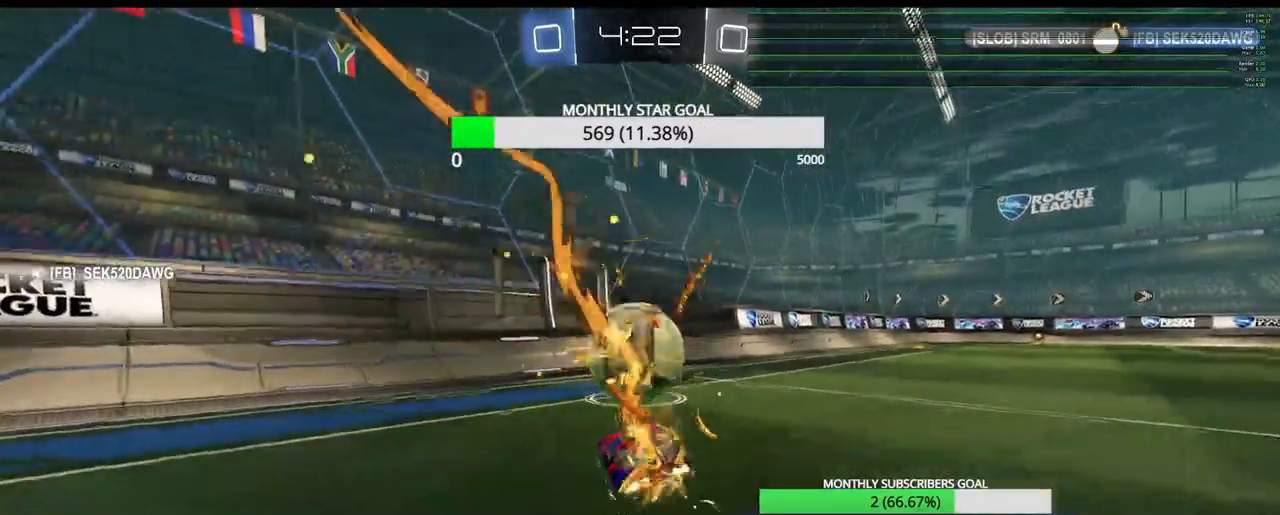
{"dt_ms": 500, "buttons": ["R1", "R2"], "left_stick": "center", "right_stick": "center", "events": [[133, "left_stick", "right"], [233, "R1", "up"], [383, "left_stick", "center"], [500, "R1", "down"]]}
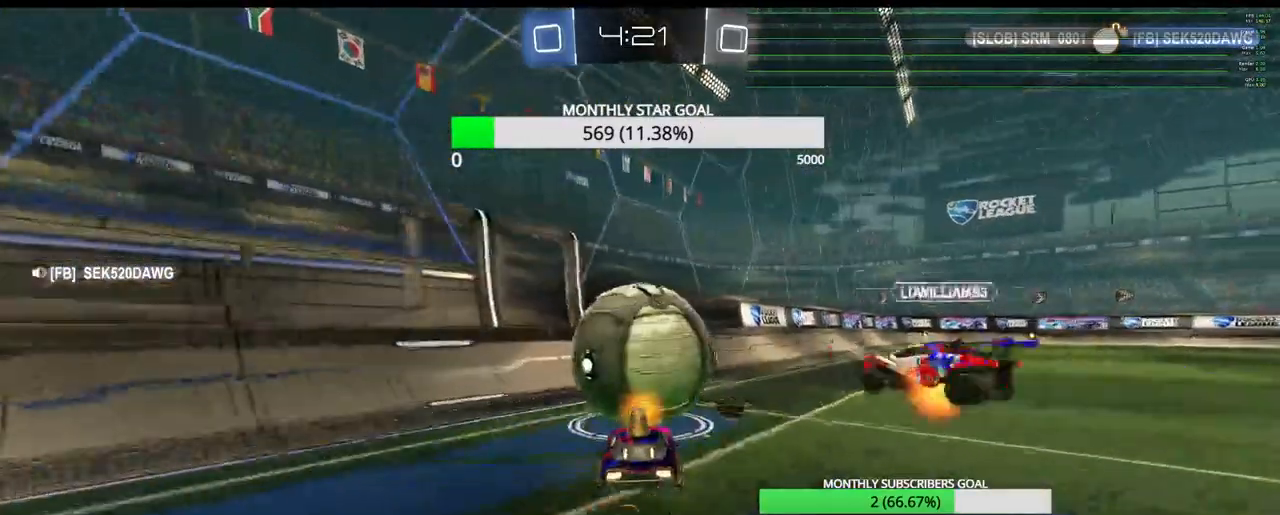
{"dt_ms": 500, "buttons": ["R2", "L3"], "left_stick": "right", "right_stick": "center", "events": [[50, "L3", "down"], [50, "left_stick", "left"], [117, "L3", "up"], [317, "R1", "up"], [350, "left_stick", "right"], [383, "L3", "down"]]}
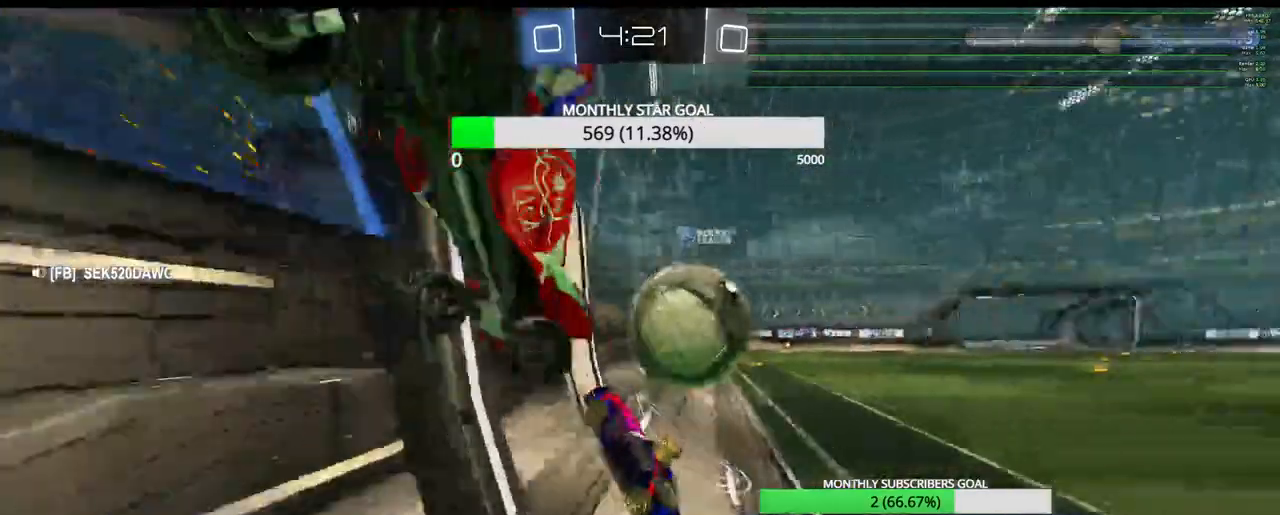
{"dt_ms": 500, "buttons": ["R2", "L3"], "left_stick": "up-right", "right_stick": "center", "events": [[317, "L3", "up"], [433, "L3", "down"], [433, "left_stick", "up-right"]]}
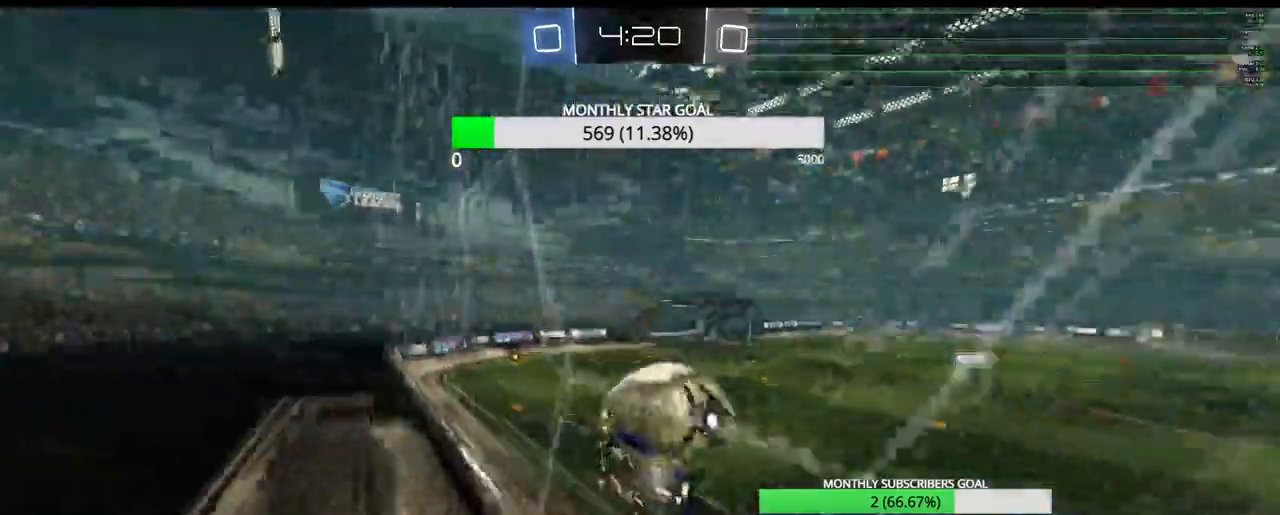
{"dt_ms": 500, "buttons": ["CROSS"], "left_stick": "center", "right_stick": "center", "events": [[83, "CROSS", "down"], [100, "L3", "up"], [133, "L2", "down"], [133, "R2", "up"], [300, "left_stick", "center"], [317, "L2", "up"], [333, "CROSS", "up"], [467, "CROSS", "down"]]}
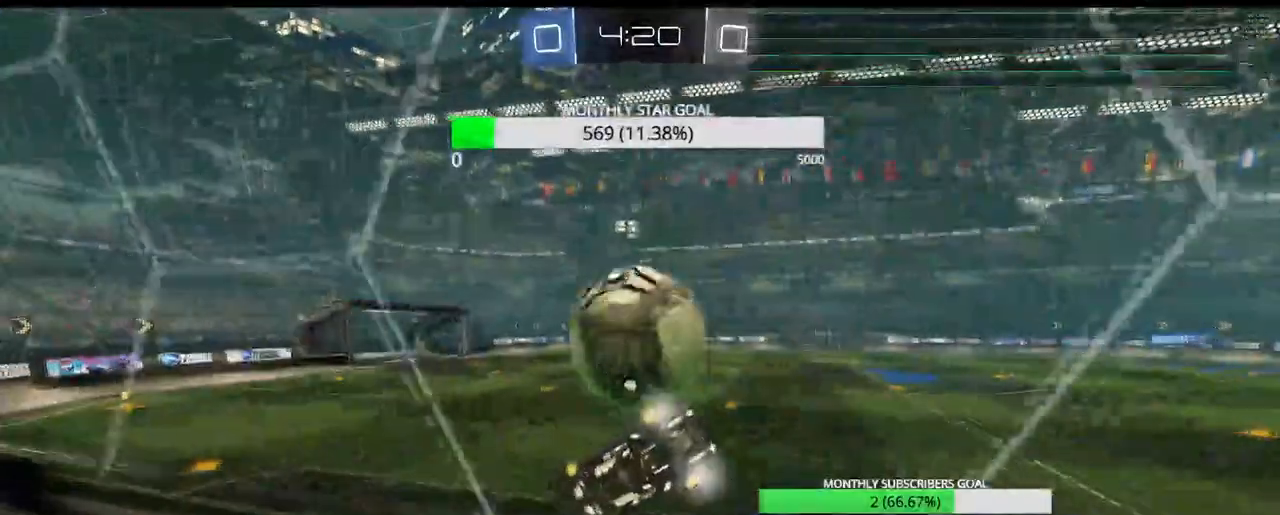
{"dt_ms": 500, "buttons": ["CROSS"], "left_stick": "center", "right_stick": "center", "events": [[17, "R2", "down"], [283, "R2", "up"]]}
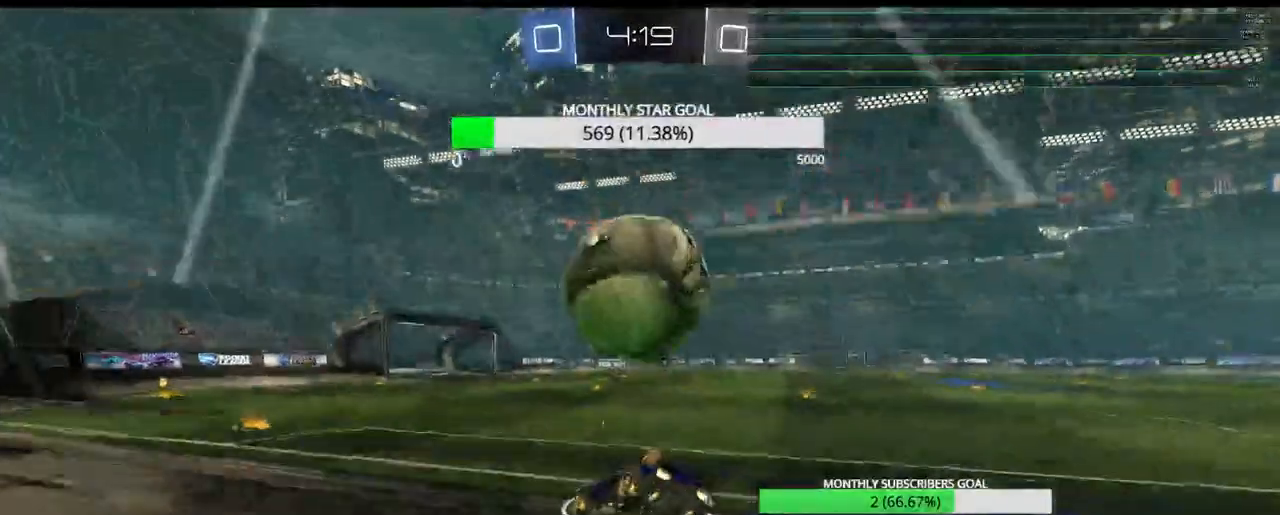
{"dt_ms": 500, "buttons": ["CROSS", "R1", "R2"], "left_stick": "up", "right_stick": "center", "events": [[300, "L3", "down"], [300, "left_stick", "up-left"], [317, "R1", "down"], [317, "R2", "down"], [367, "L3", "up"], [367, "left_stick", "up"], [433, "L3", "down"], [483, "L3", "up"]]}
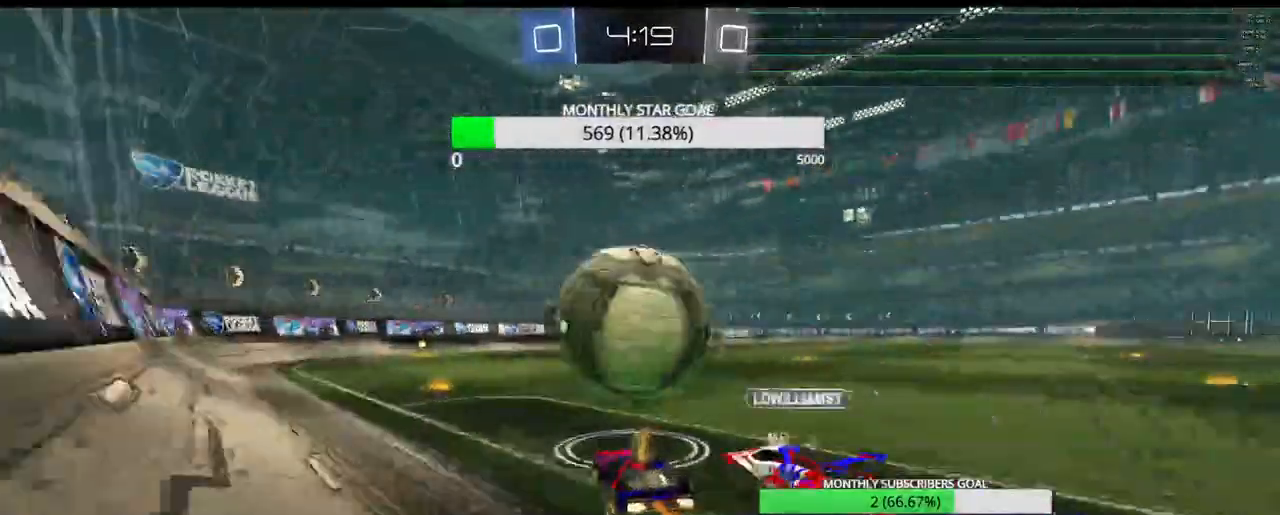
{"dt_ms": 500, "buttons": ["CROSS", "L3"], "left_stick": "right", "right_stick": "center", "events": [[50, "L3", "down"], [67, "left_stick", "up-left"], [150, "L3", "up"], [183, "left_stick", "center"], [267, "R1", "up"], [283, "left_stick", "right"], [317, "L3", "down"], [317, "R2", "up"]]}
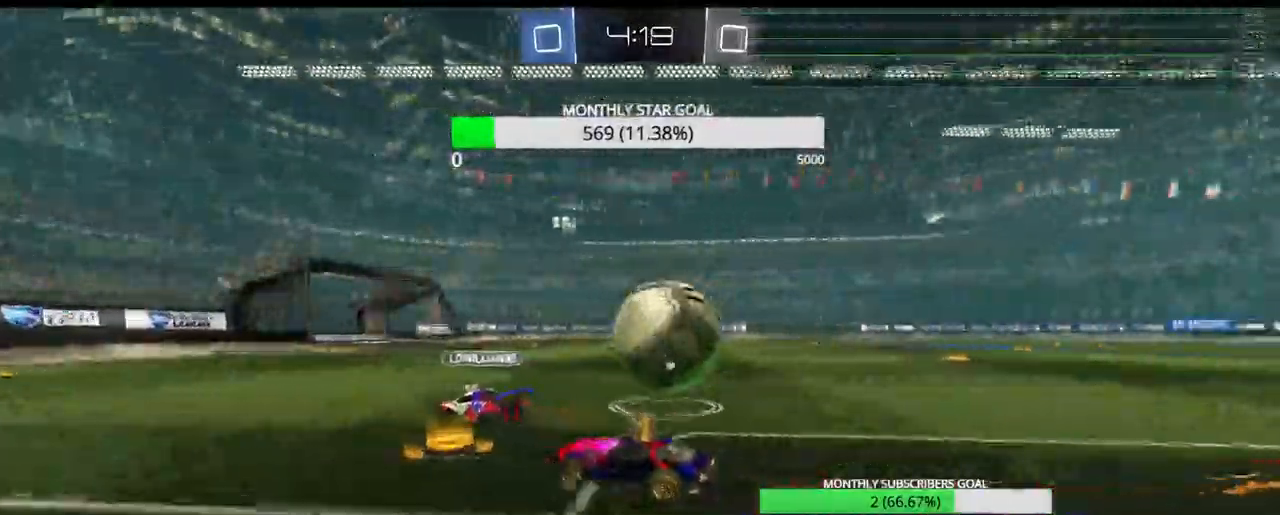
{"dt_ms": 500, "buttons": ["R1", "R2", "L3"], "left_stick": "up-right", "right_stick": "center", "events": [[33, "L2", "down"], [50, "CROSS", "up"], [67, "left_stick", "up-right"], [133, "L2", "up"], [167, "R2", "down"], [233, "R1", "down"], [300, "L3", "up"], [367, "left_stick", "center"], [433, "left_stick", "up-right"], [467, "L3", "down"]]}
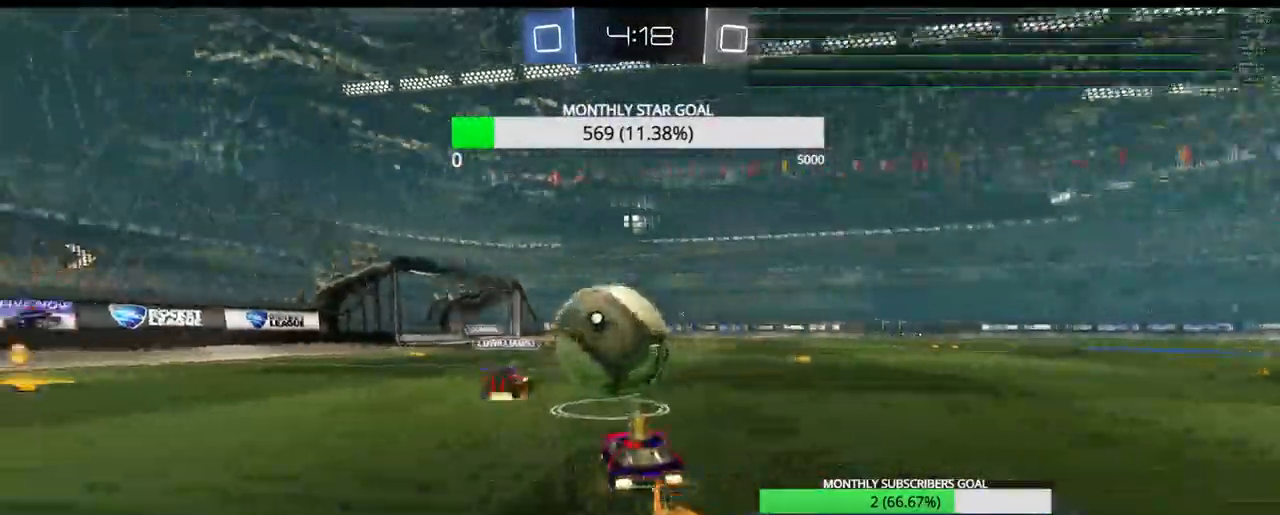
{"dt_ms": 500, "buttons": [], "left_stick": "center", "right_stick": "center", "events": [[67, "left_stick", "left"], [83, "CROSS", "down"], [183, "R1", "up"], [200, "R2", "up"], [350, "CROSS", "up"], [350, "L3", "up"], [350, "left_stick", "center"]]}
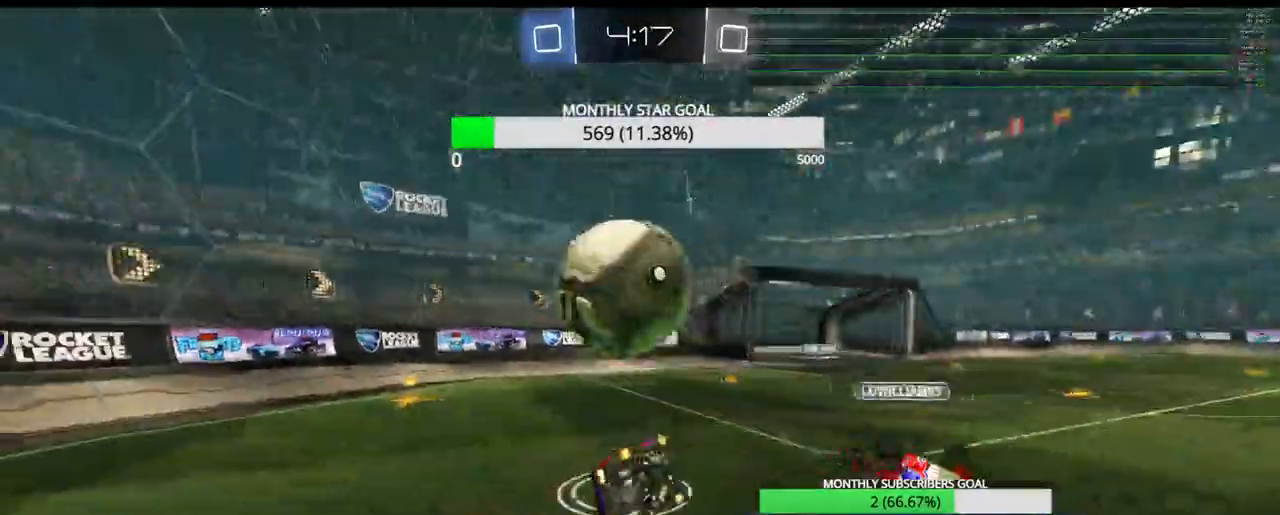
{"dt_ms": 500, "buttons": ["R1", "R2"], "left_stick": "up-left", "right_stick": "center", "events": [[67, "R2", "down"], [450, "R1", "down"], [500, "left_stick", "up-left"]]}
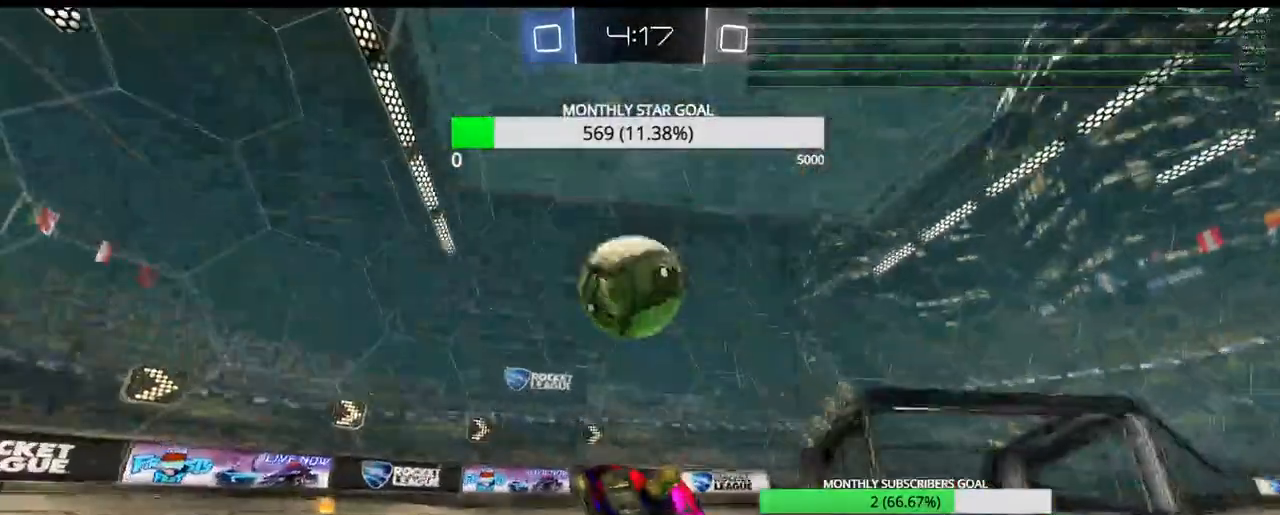
{"dt_ms": 500, "buttons": ["R2"], "left_stick": "left", "right_stick": "center", "events": [[67, "L1", "down"], [100, "R1", "up"], [133, "L1", "up"], [167, "left_stick", "left"], [350, "L1", "down"], [467, "L1", "up"]]}
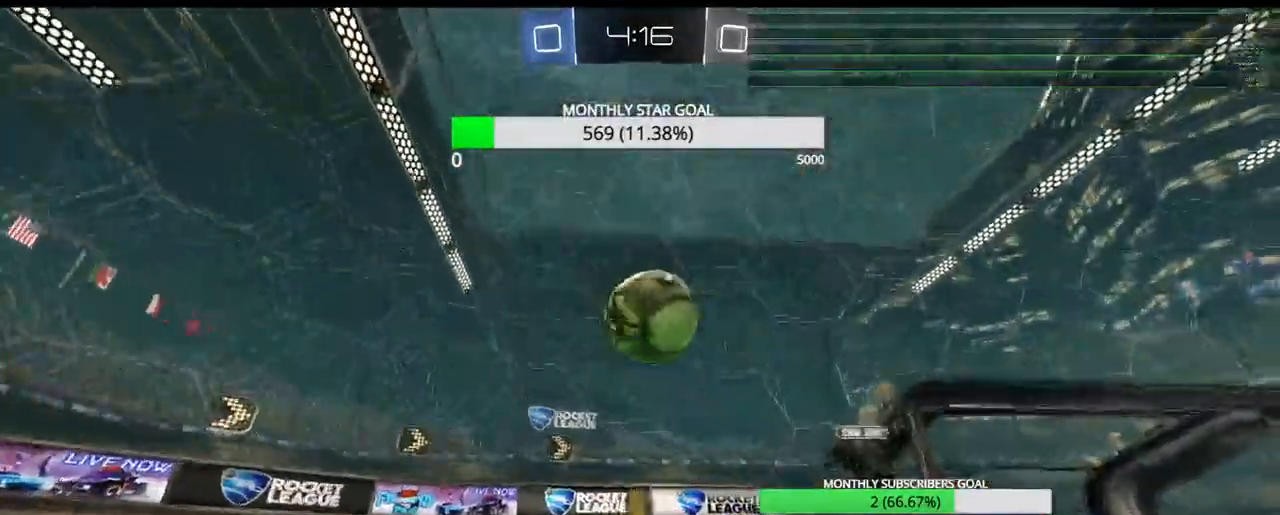
{"dt_ms": 500, "buttons": ["R1", "R2", "L3"], "left_stick": "left", "right_stick": "center", "events": [[17, "L1", "down"], [100, "L1", "up"], [100, "TRIANGLE", "down"], [200, "TRIANGLE", "up"], [267, "L3", "down"], [283, "R1", "down"]]}
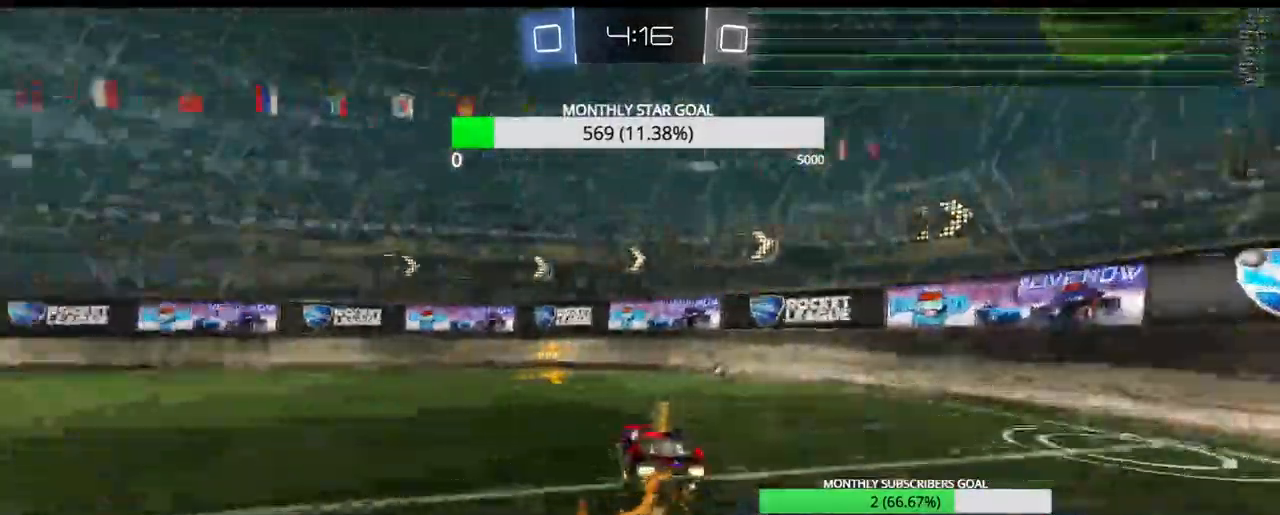
{"dt_ms": 500, "buttons": ["R2"], "left_stick": "left", "right_stick": "center", "events": [[33, "L3", "up"], [67, "left_stick", "center"], [267, "TRIANGLE", "down"], [300, "R1", "up"], [317, "left_stick", "left"], [367, "TRIANGLE", "up"]]}
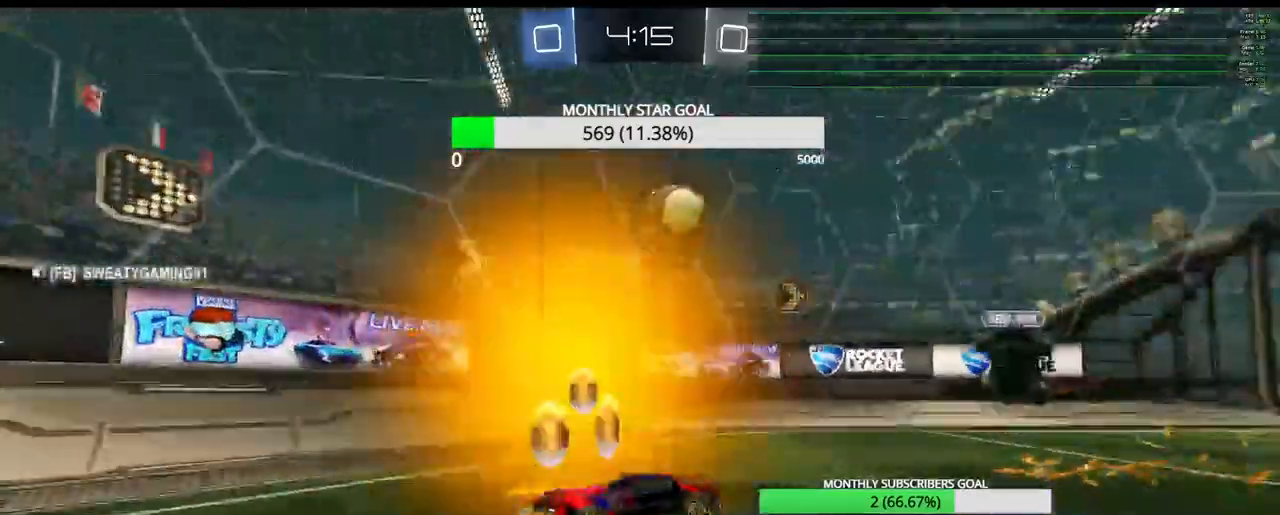
{"dt_ms": 500, "buttons": [], "left_stick": "up-right", "right_stick": "center", "events": [[117, "R2", "up"], [117, "left_stick", "center"], [167, "L2", "down"], [183, "left_stick", "up-right"], [317, "L2", "up"], [333, "left_stick", "center"], [433, "left_stick", "up-right"]]}
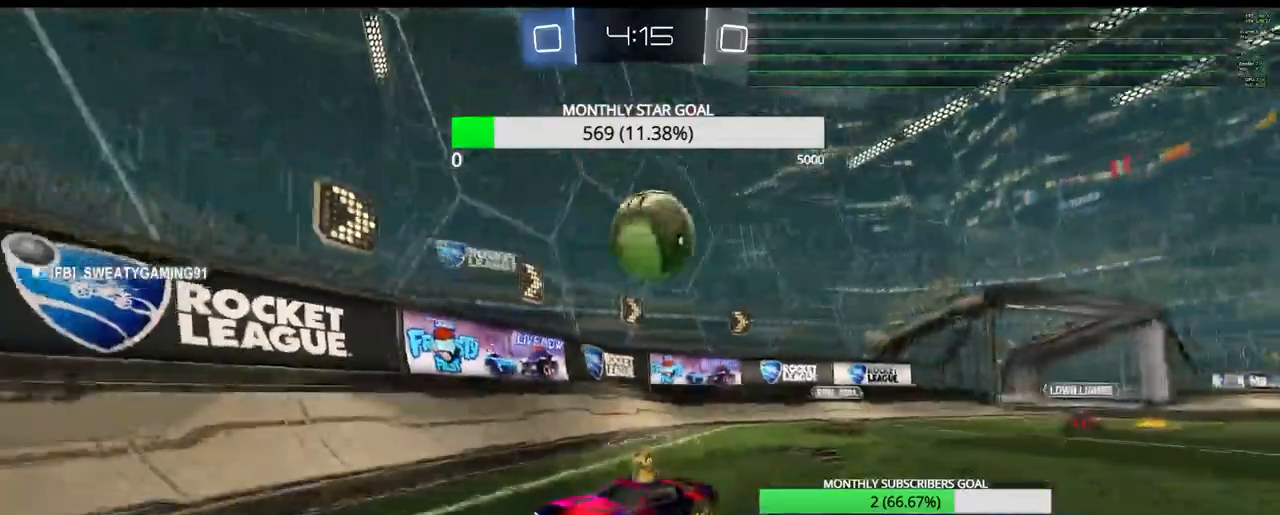
{"dt_ms": 500, "buttons": ["CROSS"], "left_stick": "center", "right_stick": "center", "events": [[17, "L2", "down"], [50, "L1", "down"], [100, "L1", "up"], [117, "L2", "up"], [167, "left_stick", "center"], [200, "CROSS", "down"], [233, "left_stick", "up-right"], [300, "left_stick", "center"], [350, "CROSS", "up"], [450, "CROSS", "down"]]}
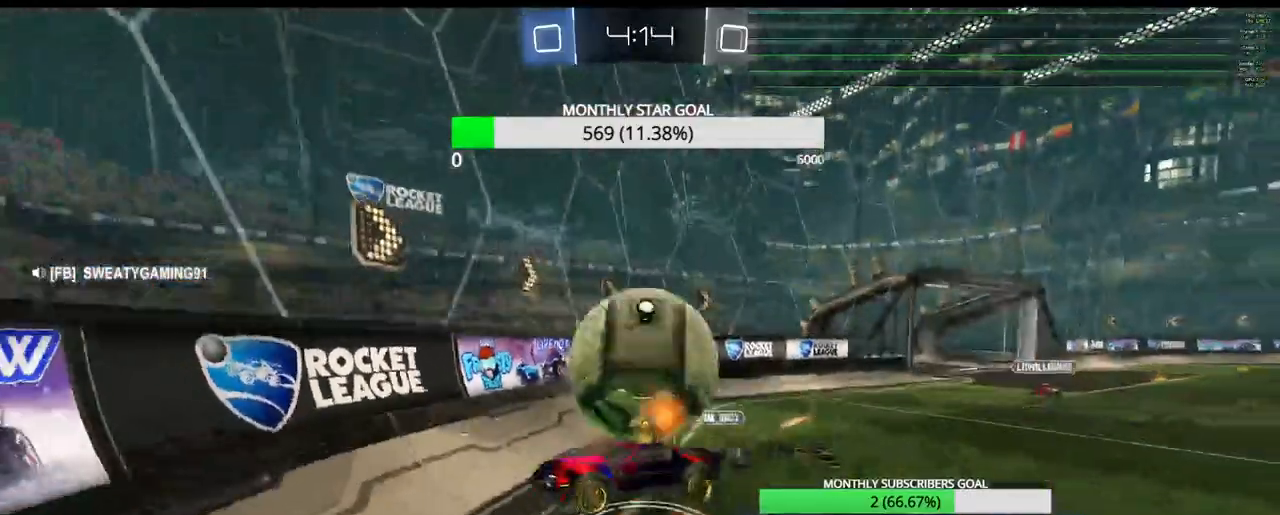
{"dt_ms": 500, "buttons": ["R2"], "left_stick": "center", "right_stick": "center", "events": [[83, "CROSS", "up"], [117, "left_stick", "down-right"], [300, "left_stick", "up-right"], [350, "R2", "down"], [400, "CIRCLE", "down"], [500, "CIRCLE", "up"], [500, "left_stick", "center"]]}
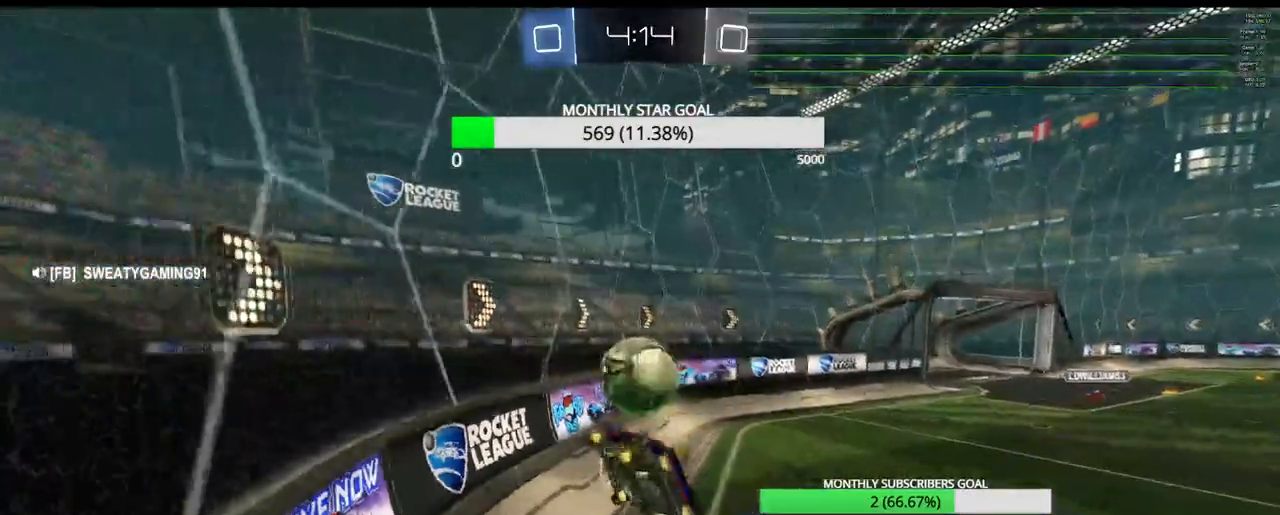
{"dt_ms": 500, "buttons": ["R1", "R2"], "left_stick": "center", "right_stick": "center", "events": [[83, "R1", "down"], [133, "left_stick", "down-left"], [183, "left_stick", "left"], [433, "left_stick", "center"]]}
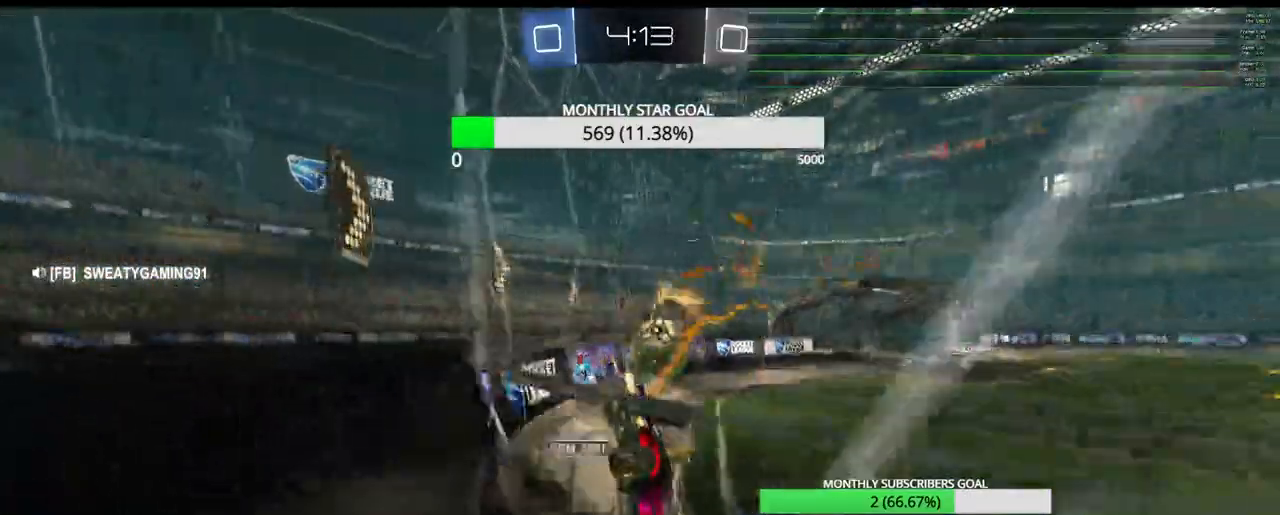
{"dt_ms": 500, "buttons": ["R1", "R2"], "left_stick": "left", "right_stick": "center", "events": [[100, "left_stick", "down-left"], [350, "left_stick", "center"], [467, "left_stick", "left"]]}
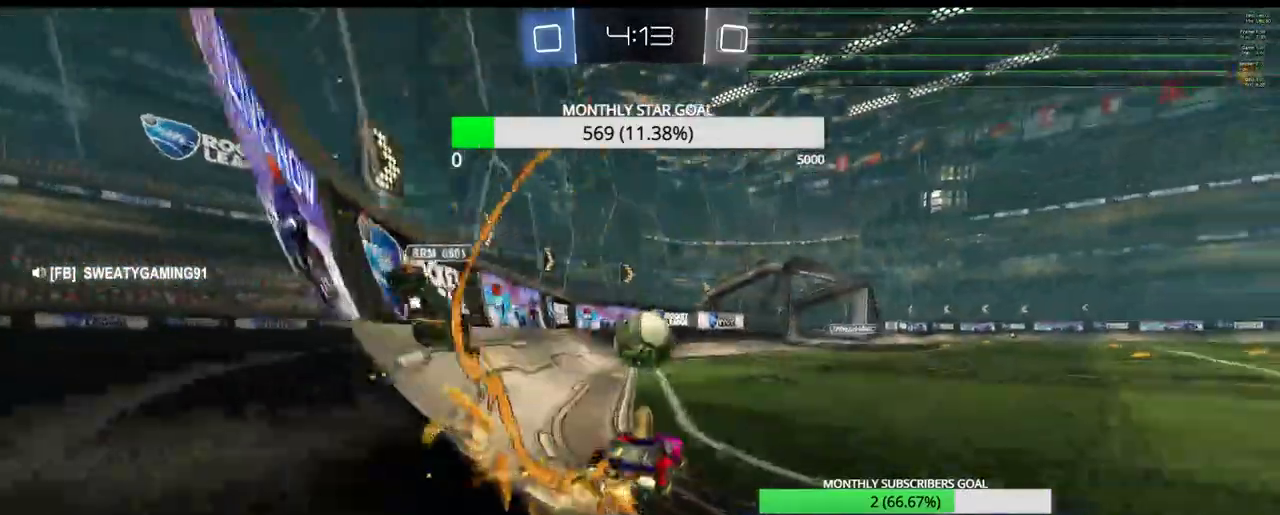
{"dt_ms": 1000, "buttons": [], "left_stick": "center", "right_stick": "center"}
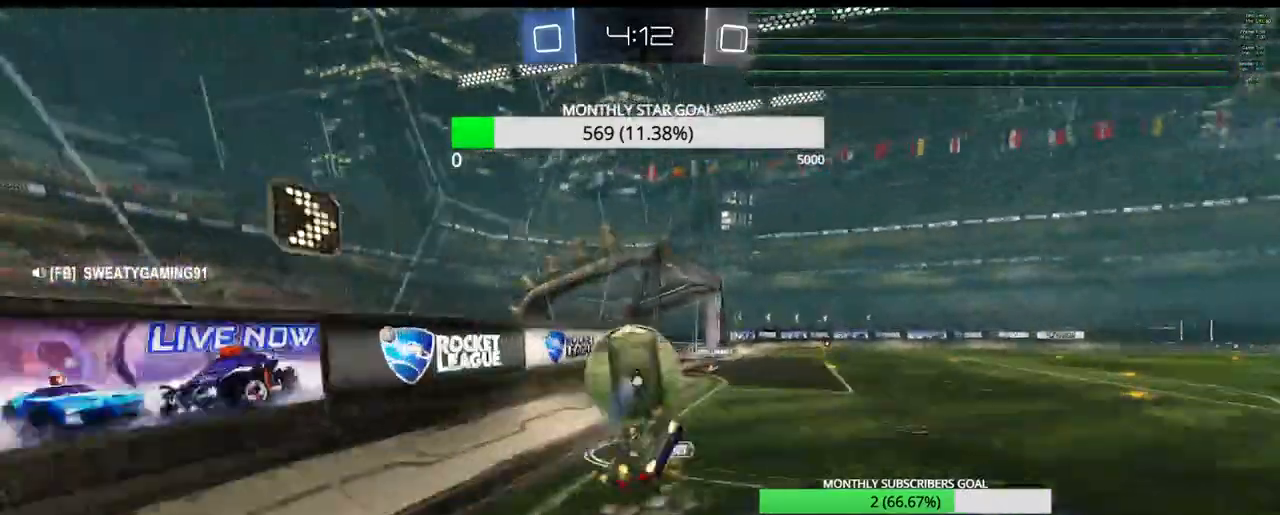
{"dt_ms": 500, "buttons": ["R1", "R2"], "left_stick": "up-right", "right_stick": "center", "events": [[133, "left_stick", "right"], [250, "R1", "down"], [267, "L3", "down"], [333, "left_stick", "up-right"], [400, "L3", "up"], [500, "R2", "down"]]}
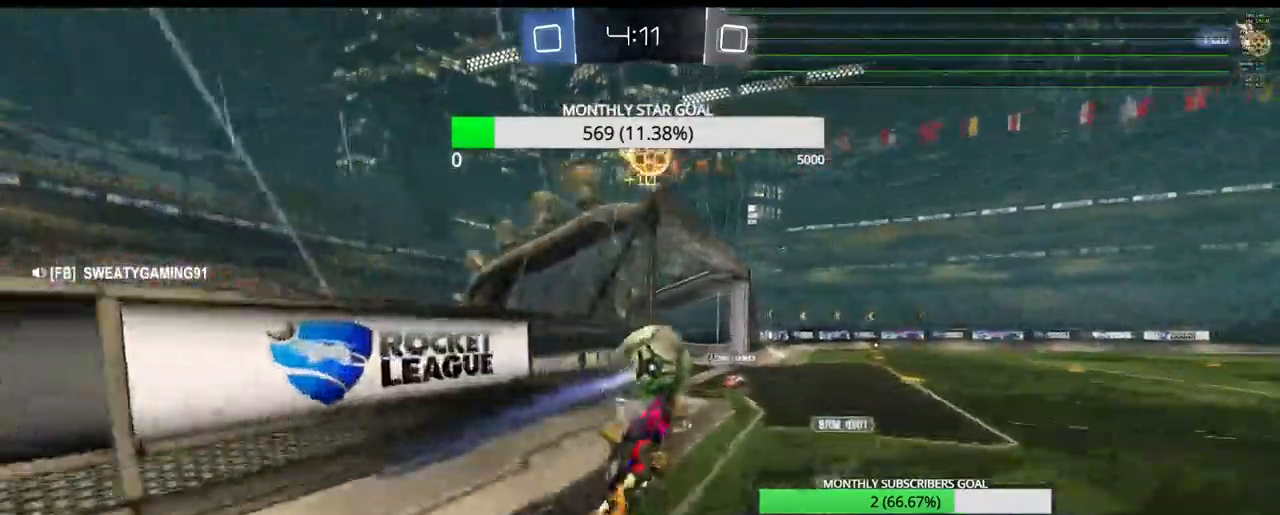
{"dt_ms": 500, "buttons": ["CROSS", "R2"], "left_stick": "center", "right_stick": "center", "events": [[50, "left_stick", "center"], [267, "left_stick", "down-left"], [383, "R1", "up"], [433, "left_stick", "center"], [500, "CROSS", "down"]]}
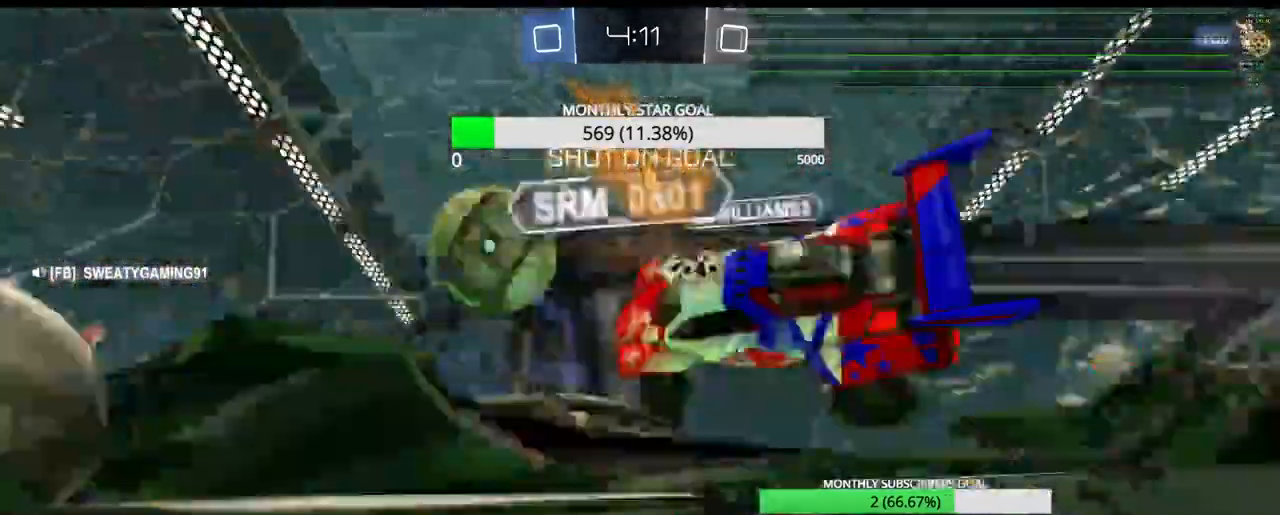
{"dt_ms": 500, "buttons": ["L1", "R2"], "left_stick": "right", "right_stick": "center", "events": [[100, "left_stick", "right"], [167, "CROSS", "up"], [433, "L1", "down"]]}
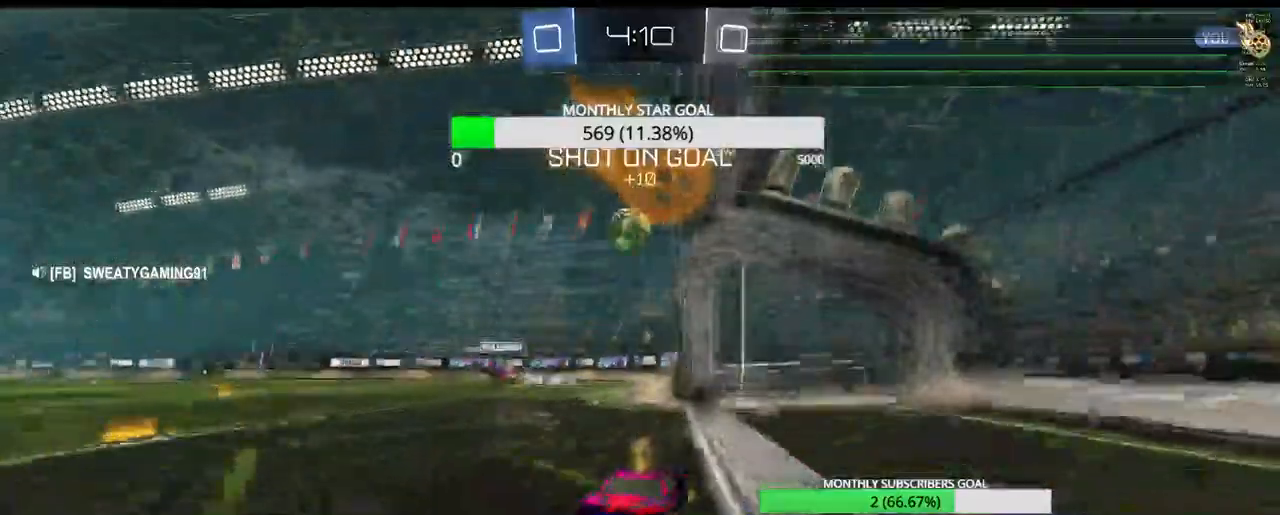
{"dt_ms": 500, "buttons": ["R1", "R2"], "left_stick": "up-right", "right_stick": "center", "events": [[33, "L1", "up"], [83, "L1", "down"], [100, "left_stick", "up-right"], [183, "L1", "up"], [250, "TRIANGLE", "down"], [350, "TRIANGLE", "up"], [367, "R1", "down"]]}
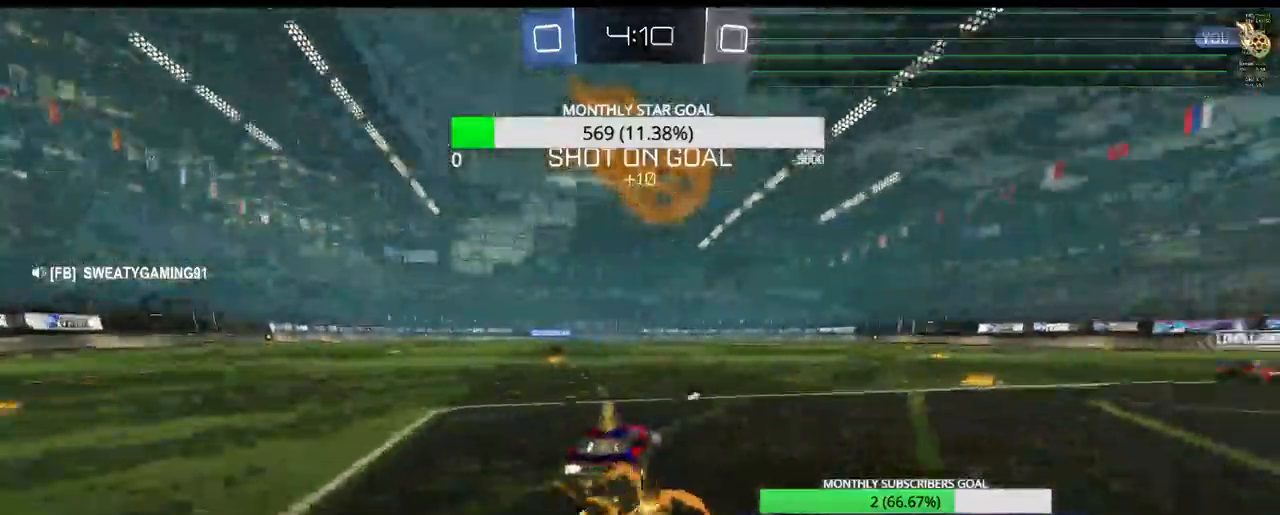
{"dt_ms": 500, "buttons": ["R1", "R2", "L3"], "left_stick": "up", "right_stick": "center", "events": [[133, "L3", "down"], [400, "left_stick", "up"]]}
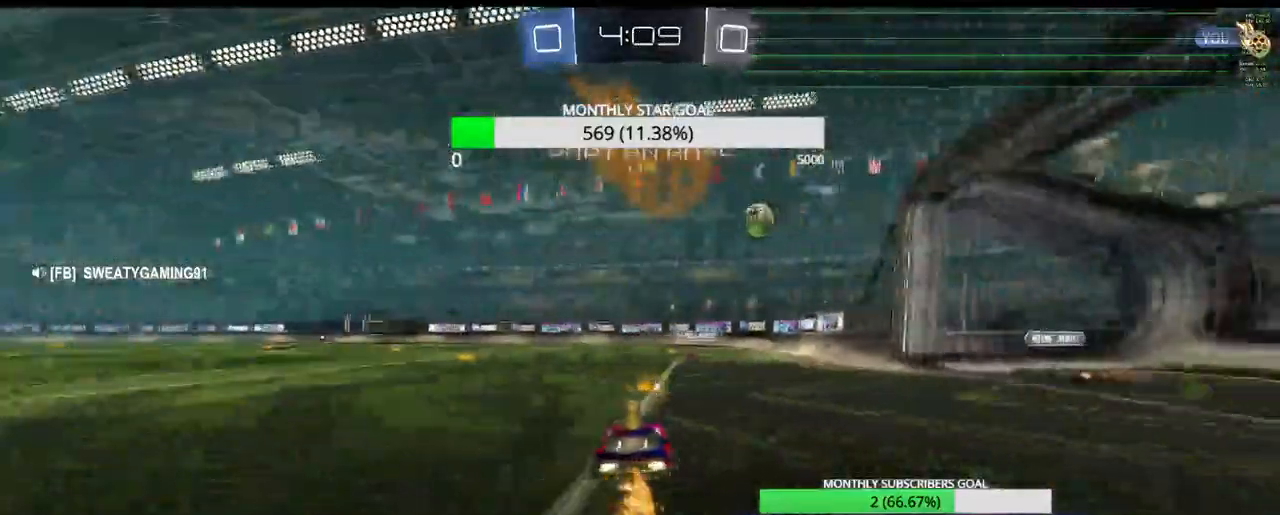
{"dt_ms": 500, "buttons": ["CROSS", "R2", "L3"], "left_stick": "up", "right_stick": "center", "events": [[17, "L3", "up"], [67, "L3", "down"], [67, "left_stick", "up-left"], [483, "CROSS", "down"], [483, "R1", "up"], [483, "left_stick", "up"]]}
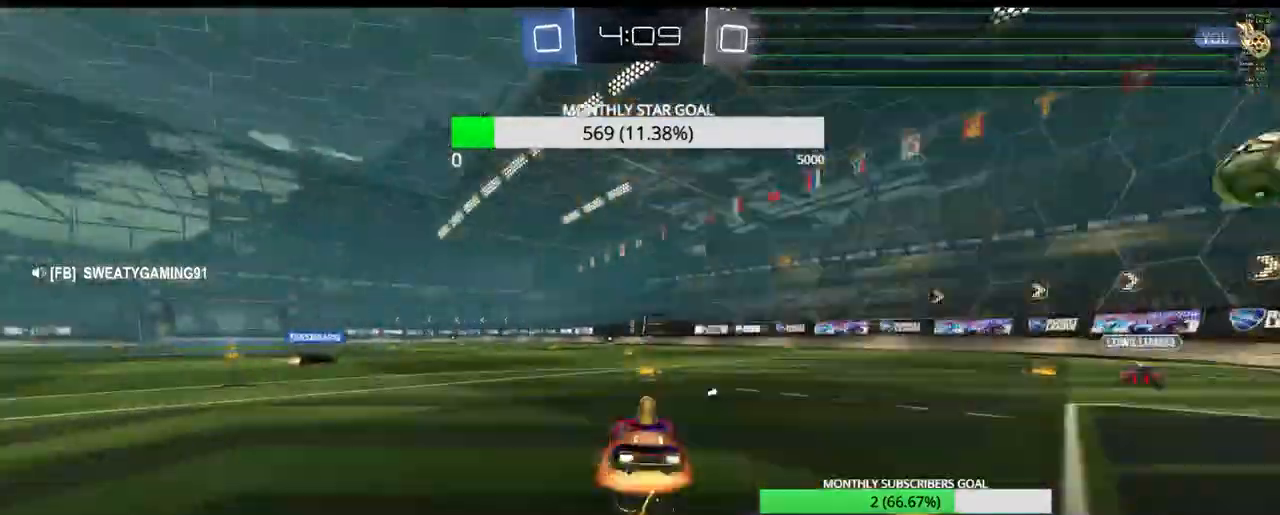
{"dt_ms": 500, "buttons": ["R1", "R2"], "left_stick": "down-left", "right_stick": "center", "events": [[150, "L3", "up"], [200, "left_stick", "center"], [217, "CROSS", "up"], [483, "R1", "down"], [483, "left_stick", "down-left"]]}
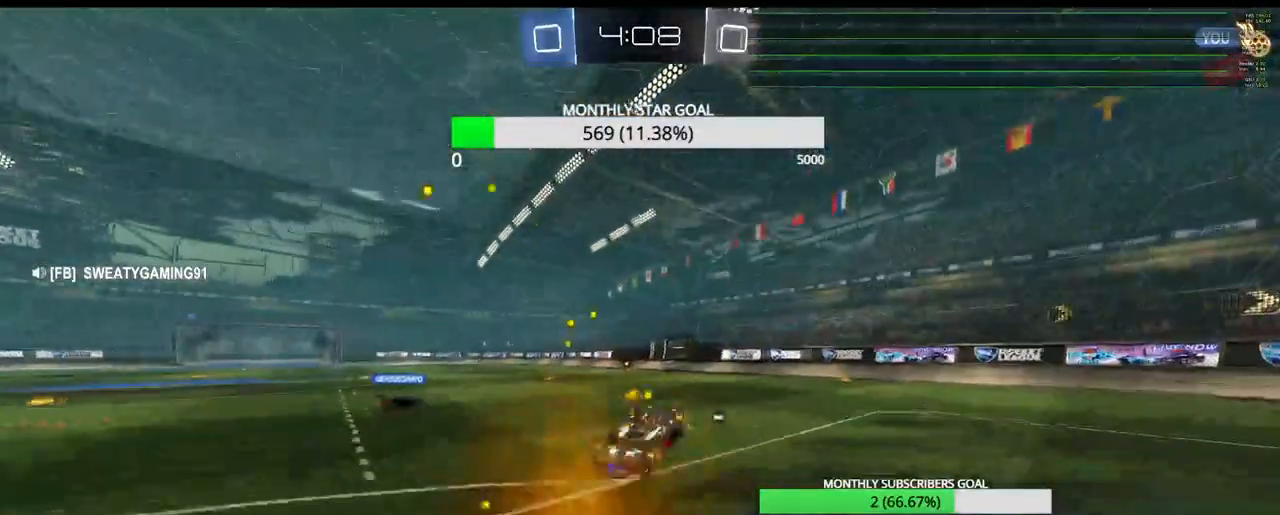
{"dt_ms": 500, "buttons": ["R1", "R2", "L3"], "left_stick": "down-right", "right_stick": "center", "events": [[283, "left_stick", "center"], [317, "R1", "up"], [383, "L3", "down"], [383, "R1", "down"], [400, "left_stick", "down-right"]]}
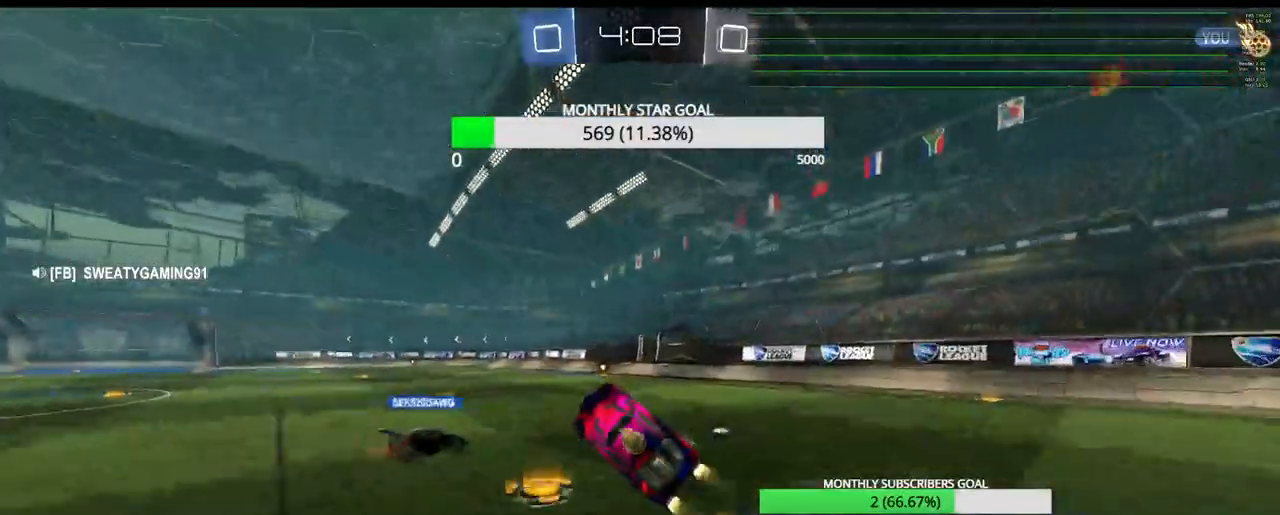
{"dt_ms": 500, "buttons": ["R1", "R2"], "left_stick": "center", "right_stick": "center", "events": [[183, "L3", "up"], [233, "left_stick", "left"], [350, "left_stick", "center"]]}